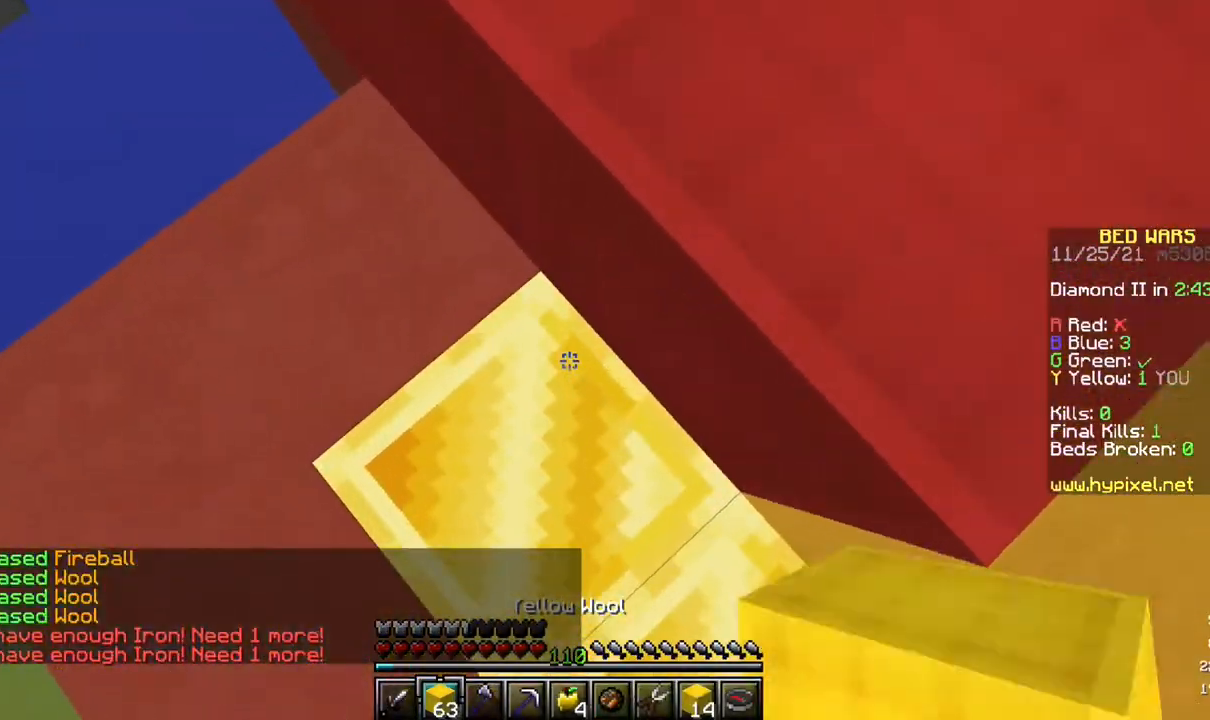
Gameplay with keyboard and mouse; each line is a JSON object with the keys and mouse buttons held at the frame after it. "events" lists presses ("down") and releases ("up") of "d" and "mouse_right" between this image and that frame as [ms after this image, input, new state], when the widget could be followed in between. "mouse_right" = the "right" button of the "mouse" list. No other keys are recorded. Fast repeated clicks can show as one long hold. Mouse movement is not recorded.
{"keys": ["d"], "mouse": [], "events": [[167, "mouse_right", "up"], [267, "d", "down"]]}
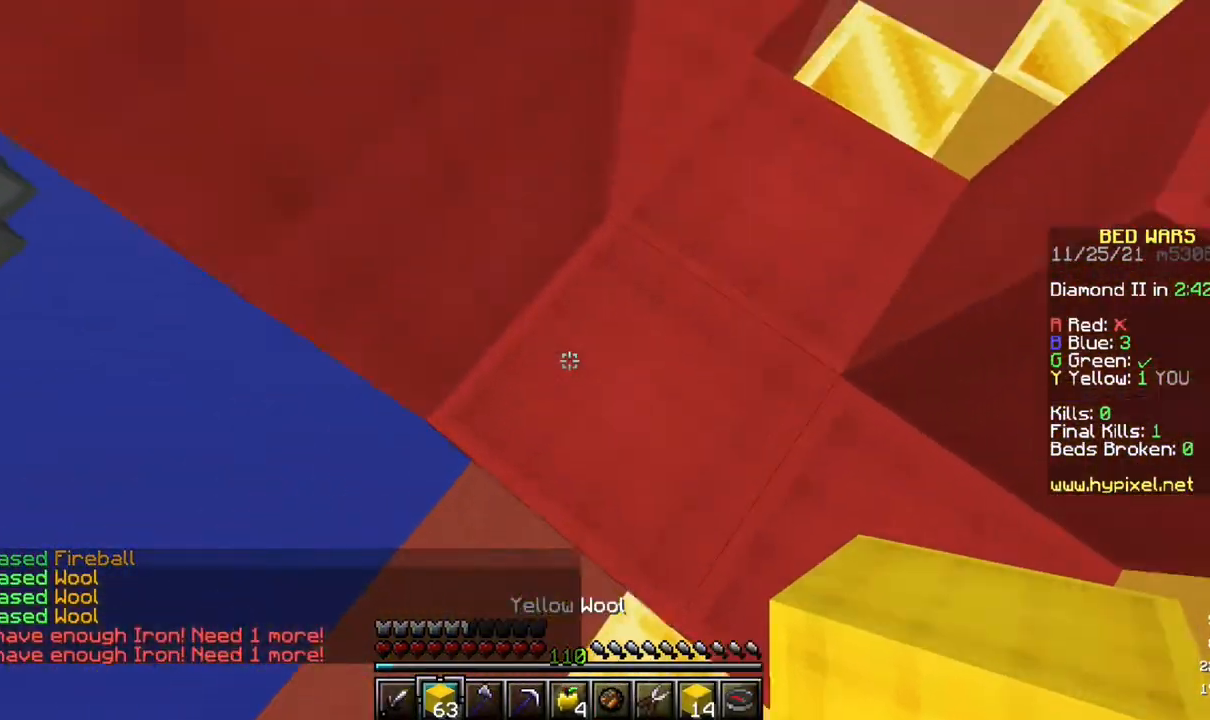
{"keys": ["d"], "mouse": [], "events": [[167, "d", "up"], [483, "d", "down"]]}
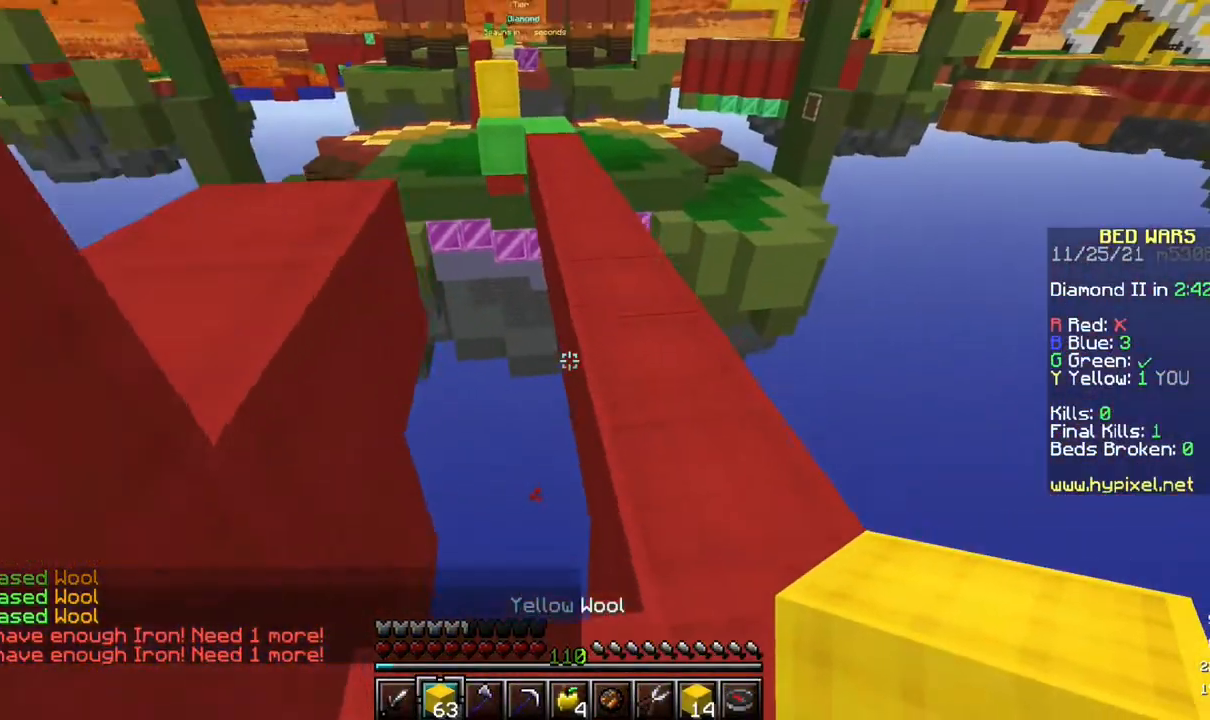
{"keys": [], "mouse": [], "events": [[200, "d", "up"]]}
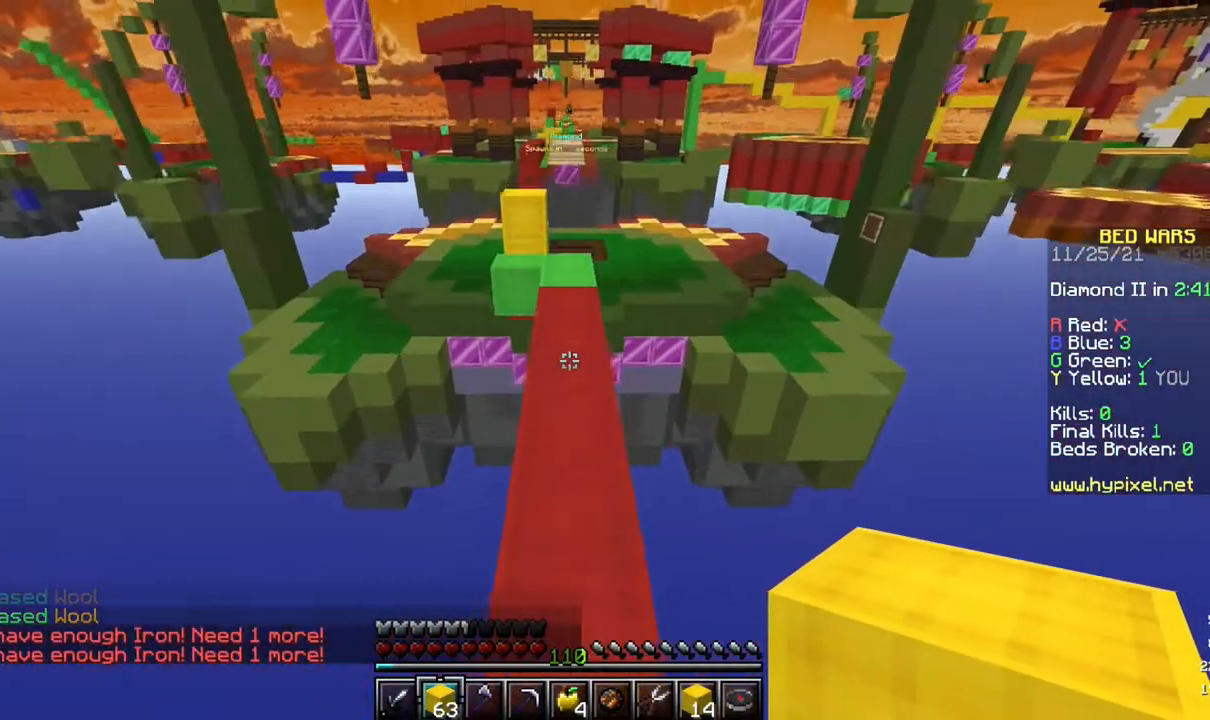
{"keys": [], "mouse": [], "events": []}
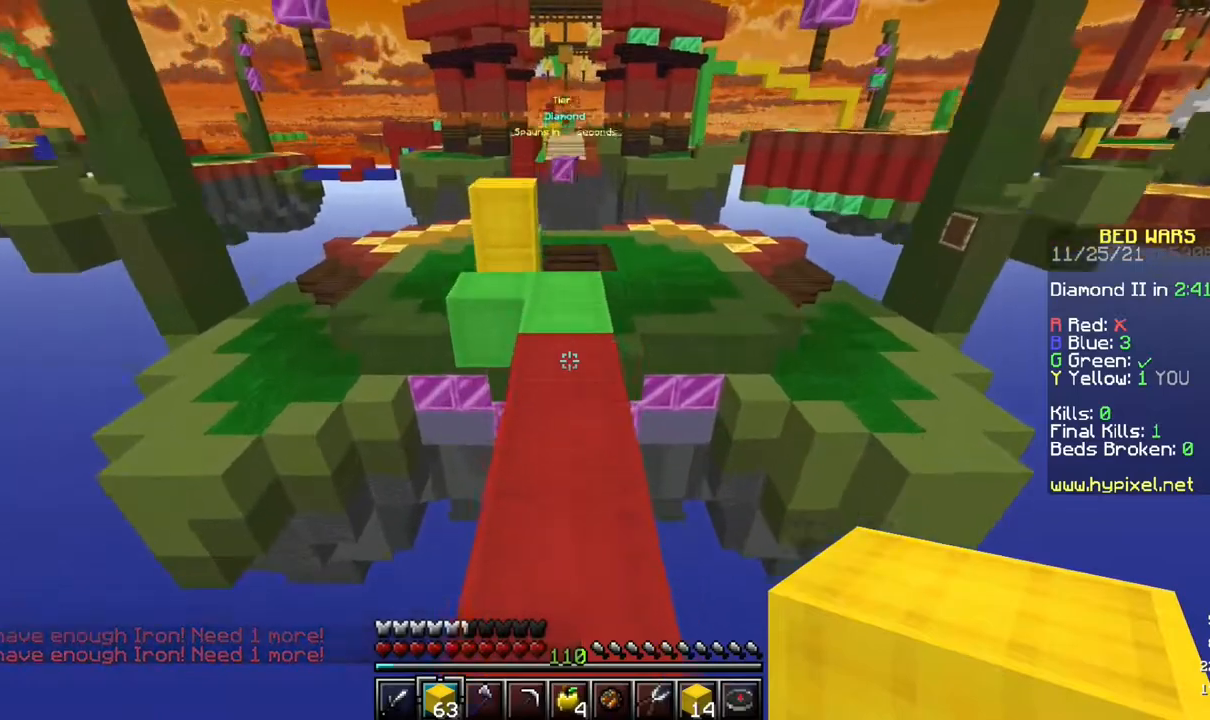
{"keys": [], "mouse": [], "events": []}
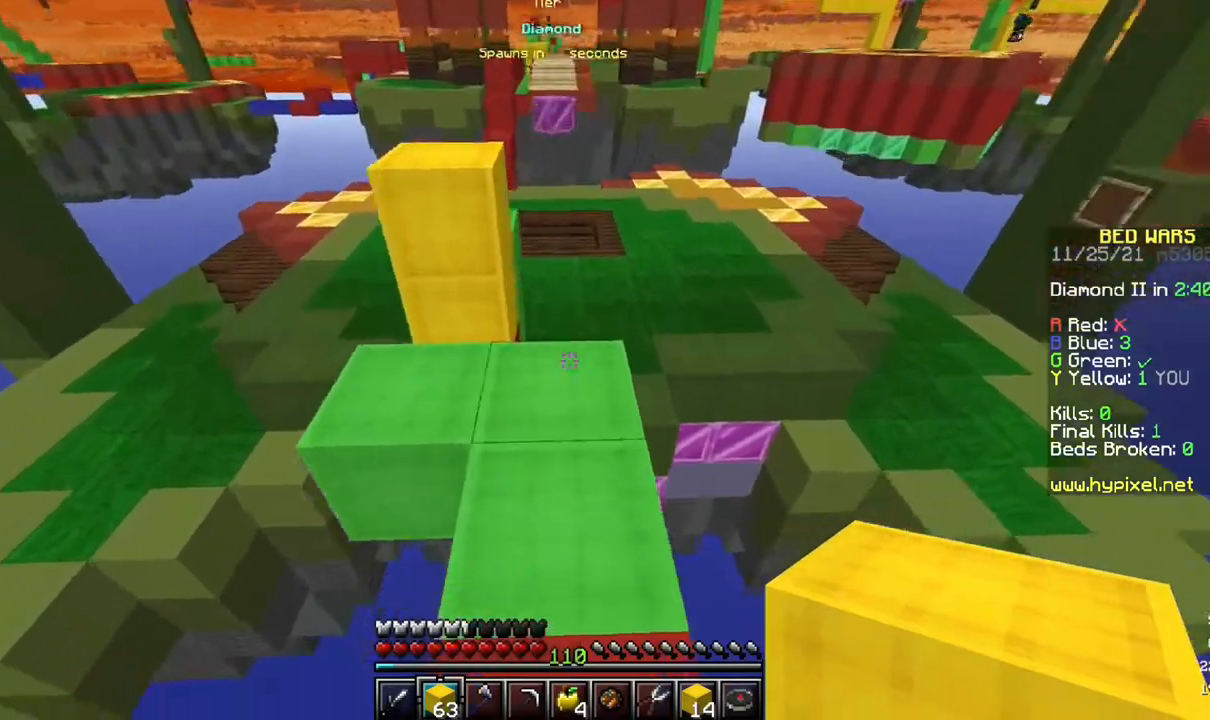
{"keys": [], "mouse": [], "events": []}
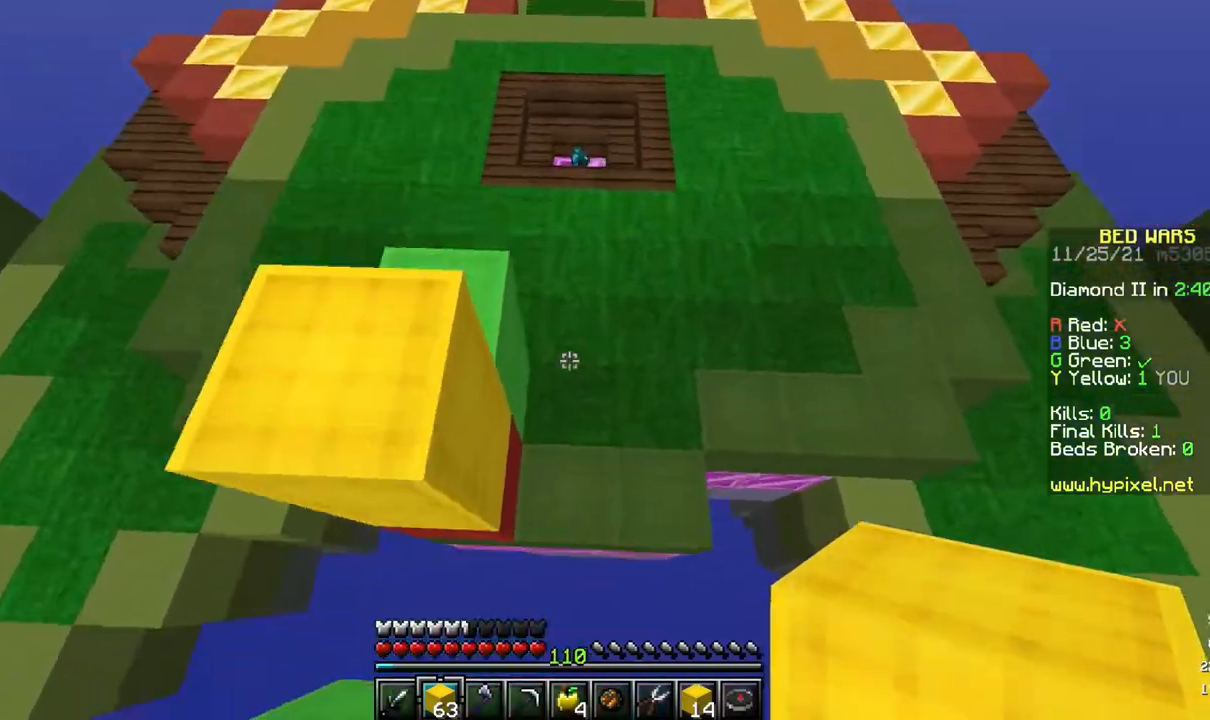
{"keys": [], "mouse": [], "events": [[283, "mouse_right", "down"], [467, "mouse_right", "up"]]}
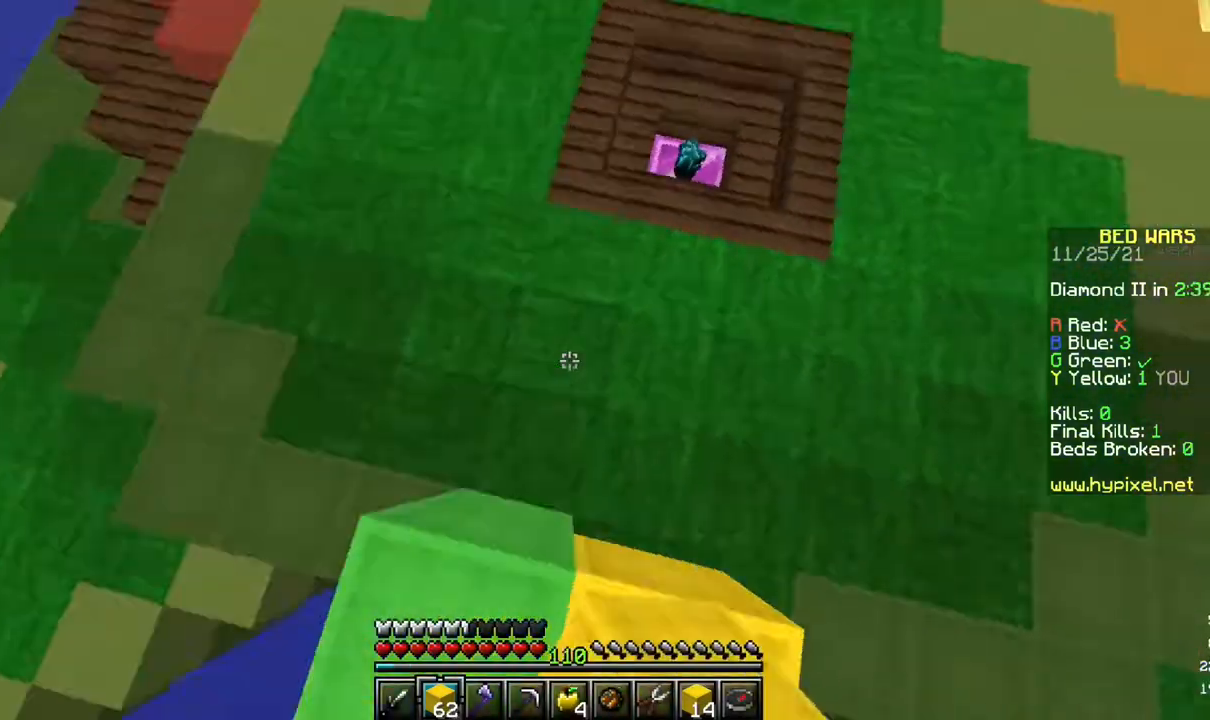
{"keys": ["d"], "mouse": [], "events": [[317, "d", "down"]]}
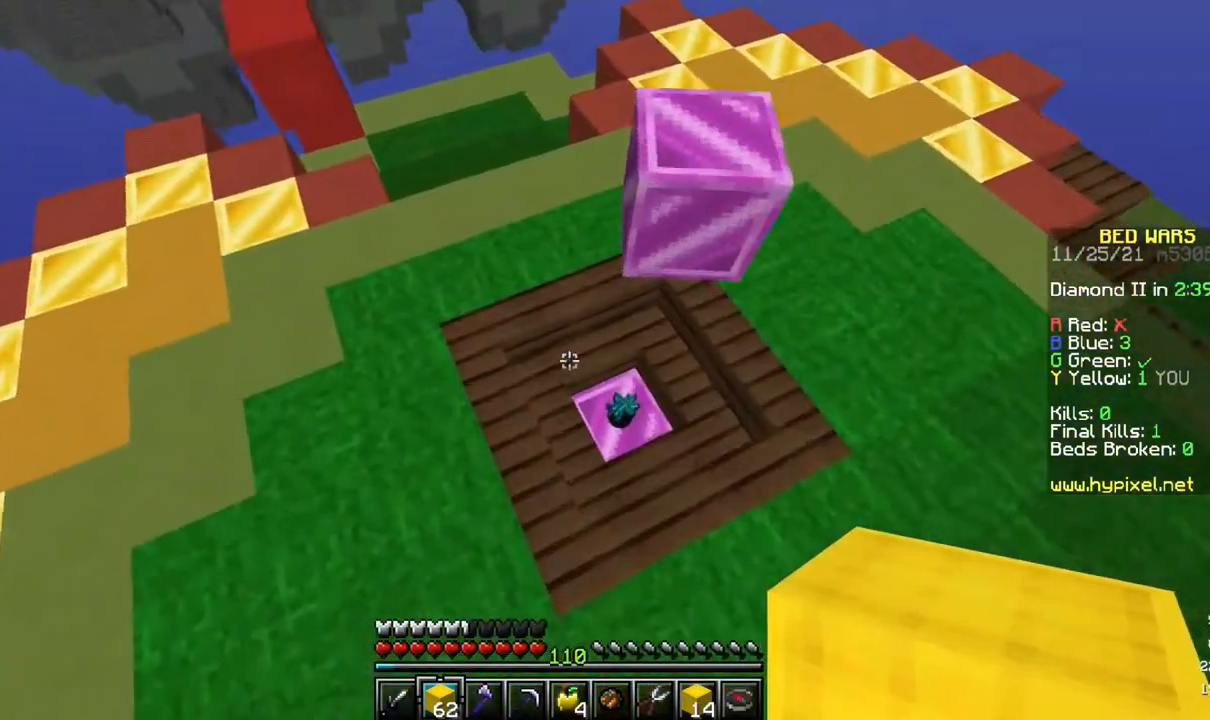
{"keys": [], "mouse": [], "events": [[333, "d", "up"]]}
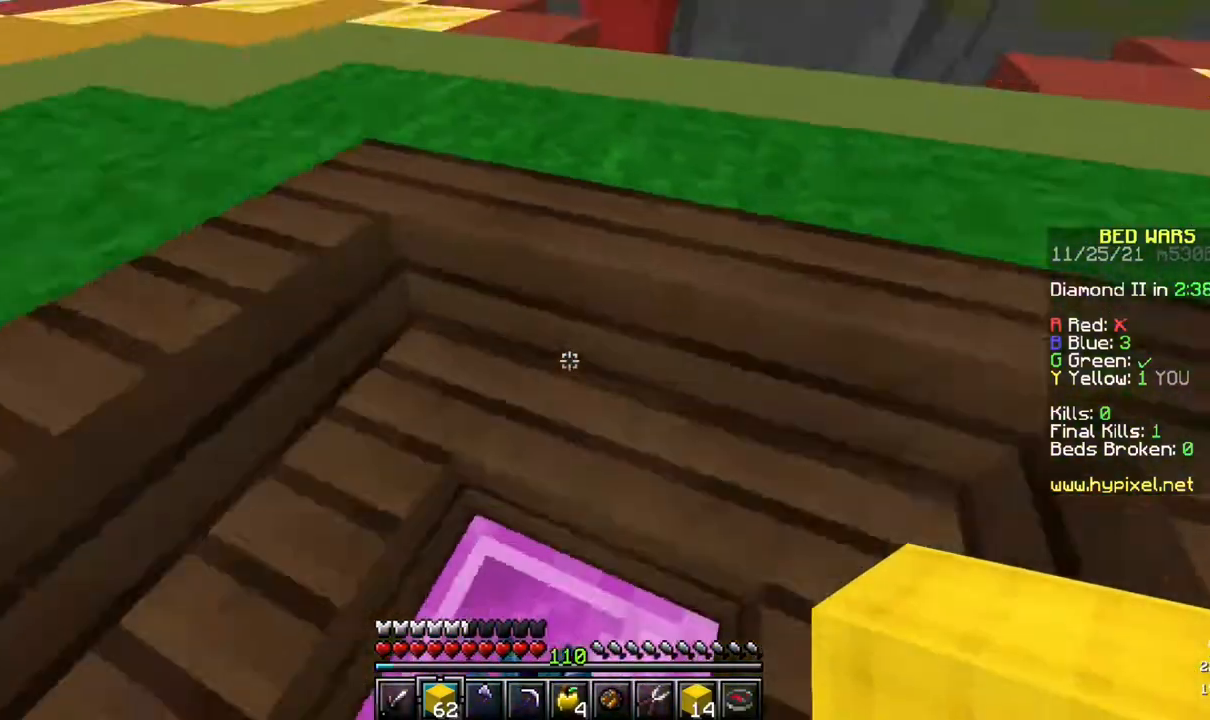
{"keys": [], "mouse": [], "events": []}
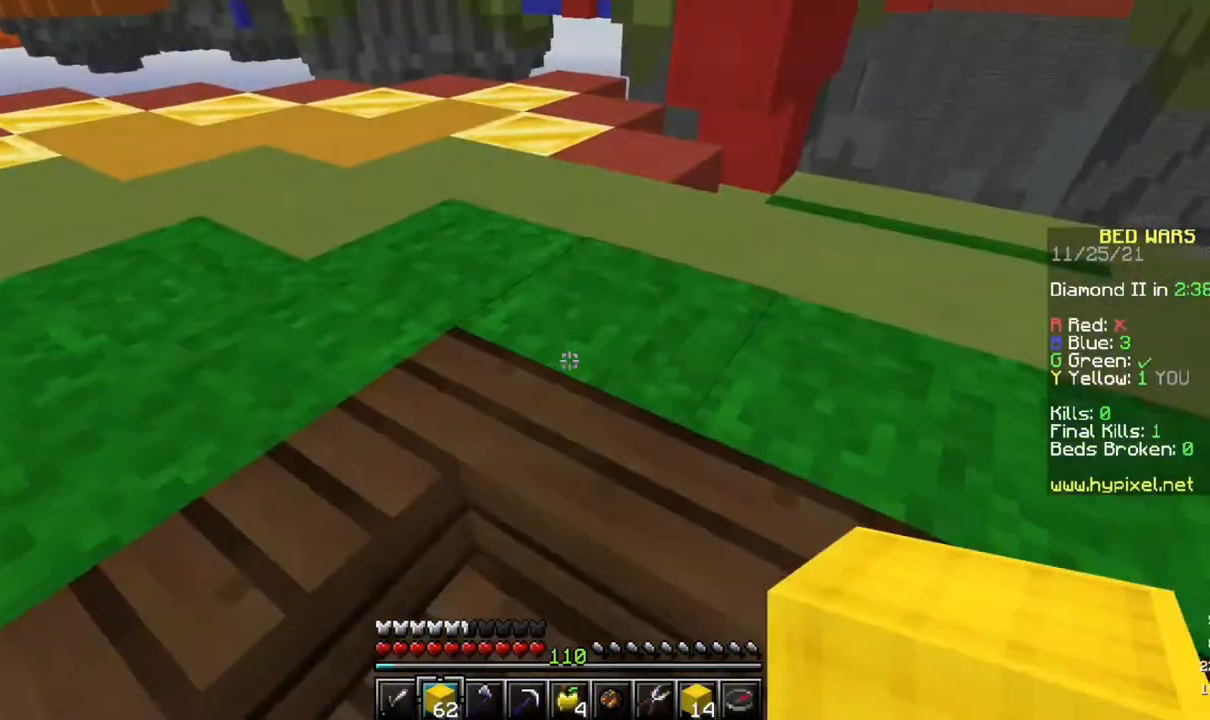
{"keys": [], "mouse": [], "events": []}
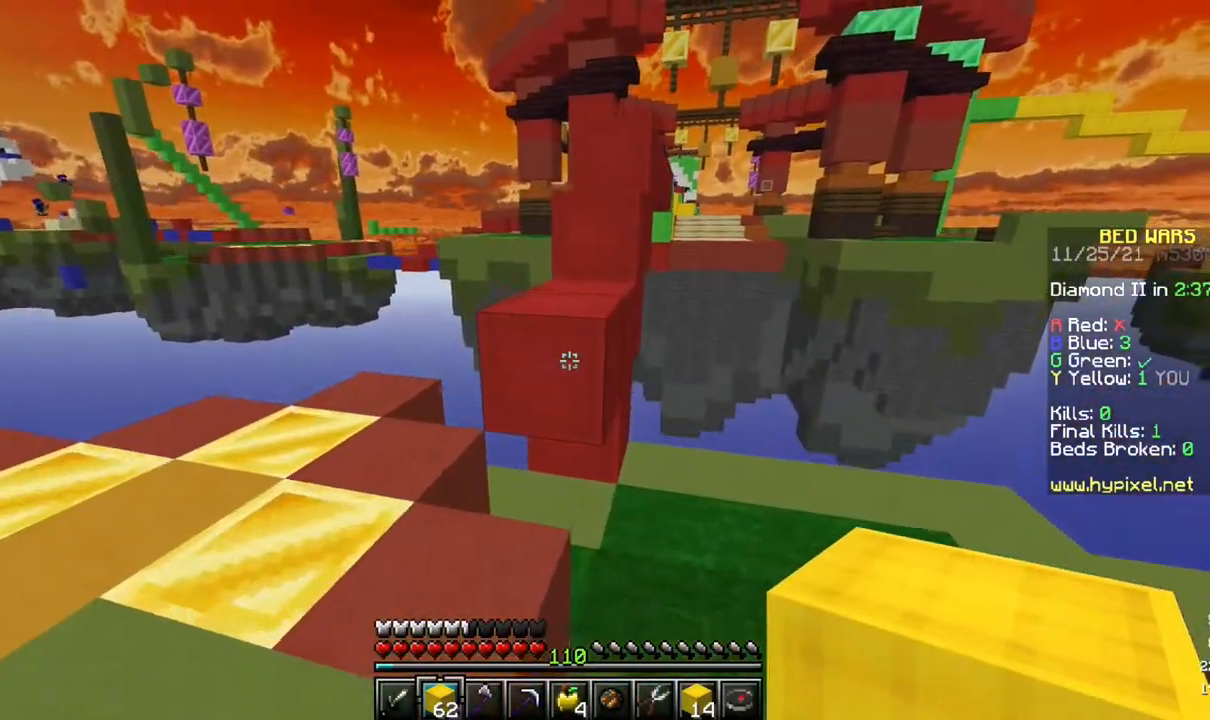
{"keys": [], "mouse": [], "events": []}
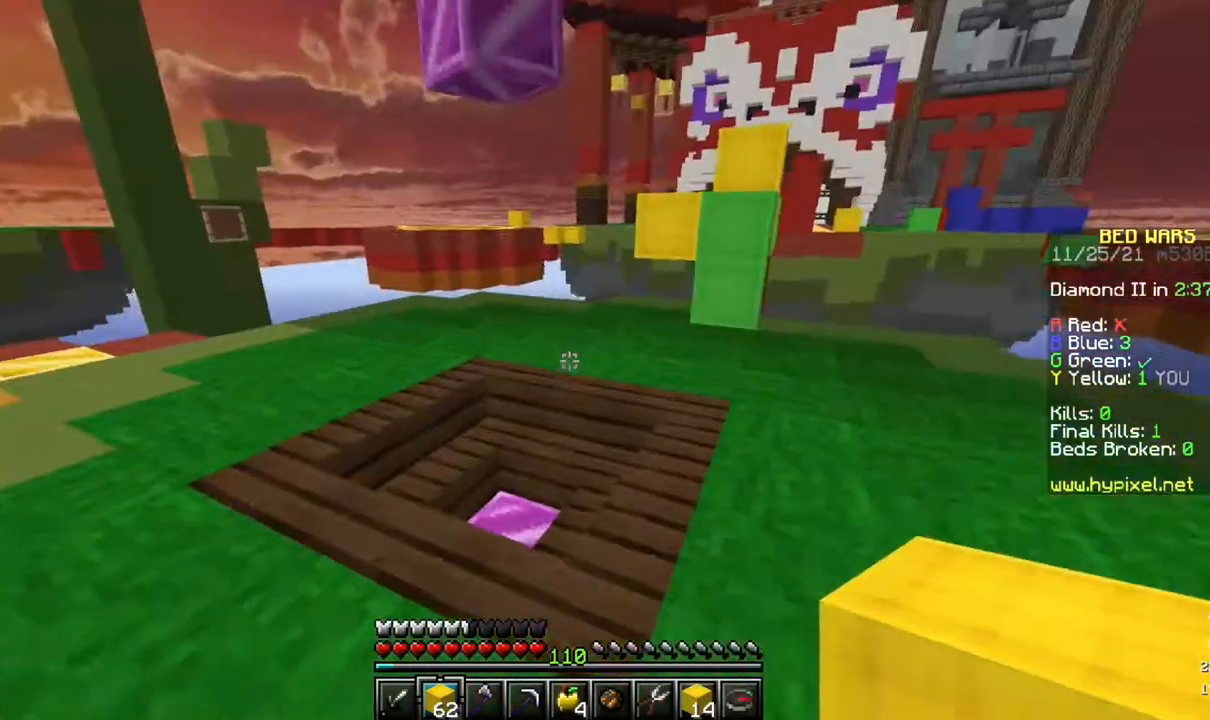
{"keys": [], "mouse": [], "events": []}
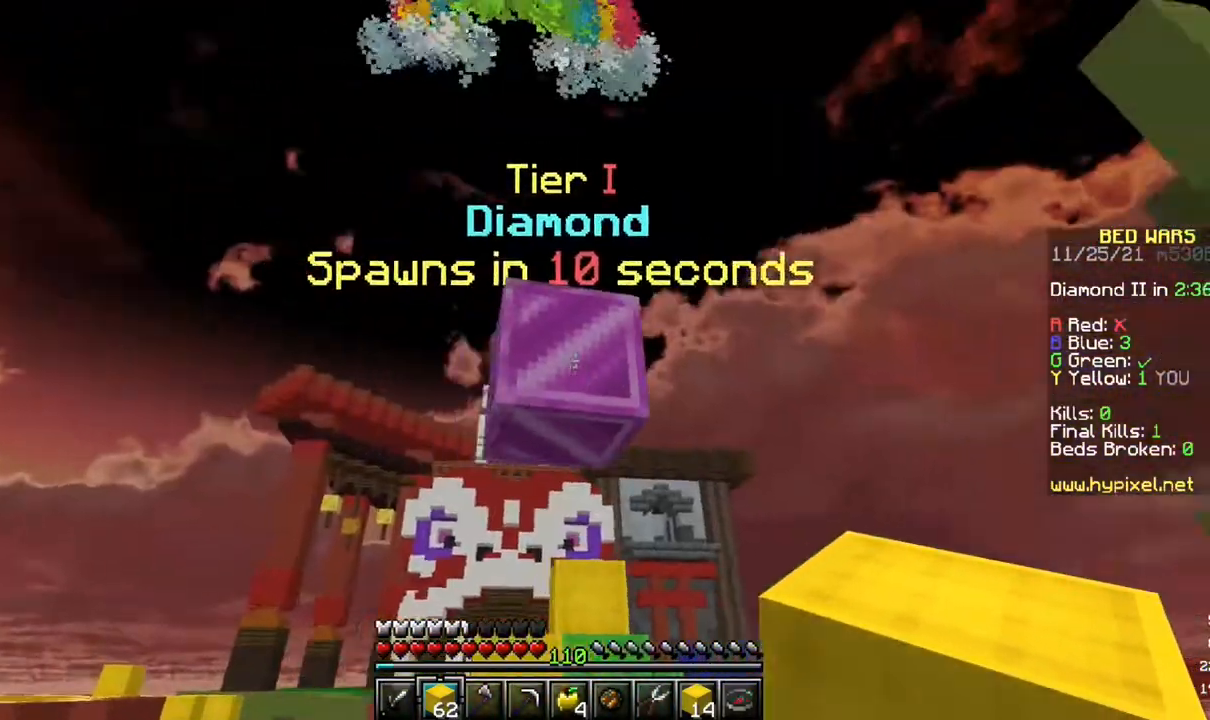
{"keys": [], "mouse": [], "events": []}
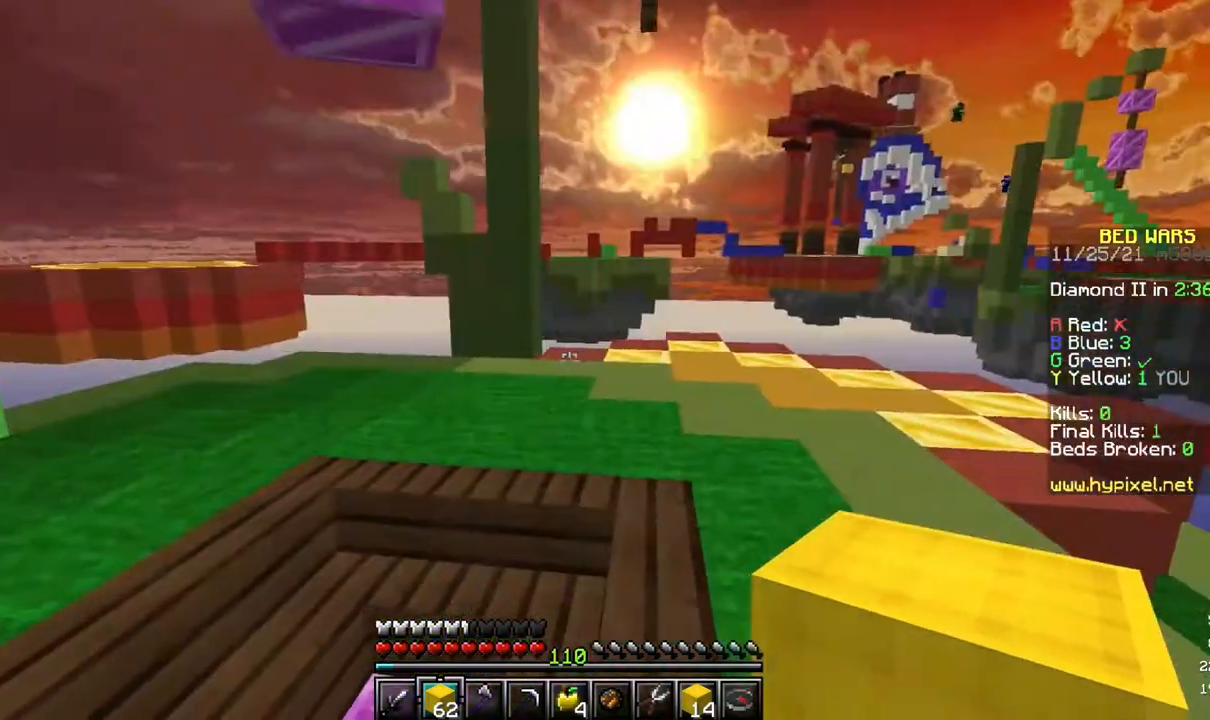
{"keys": [], "mouse": [], "events": []}
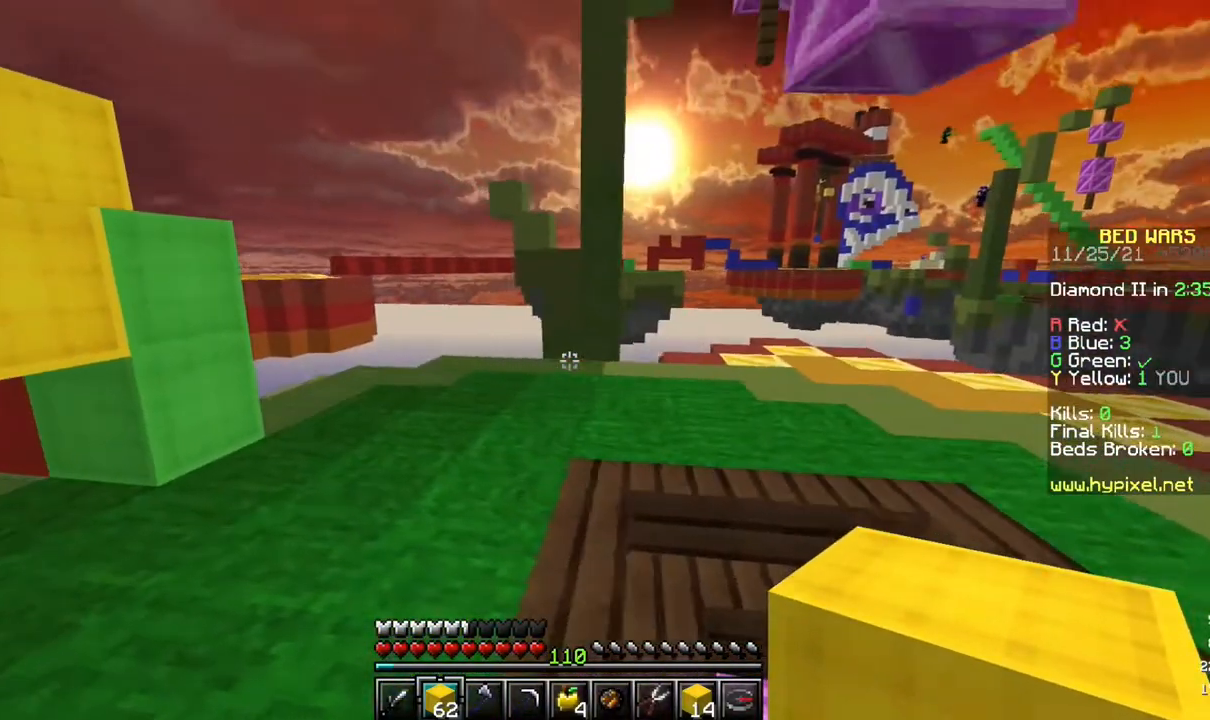
{"keys": [], "mouse": [], "events": []}
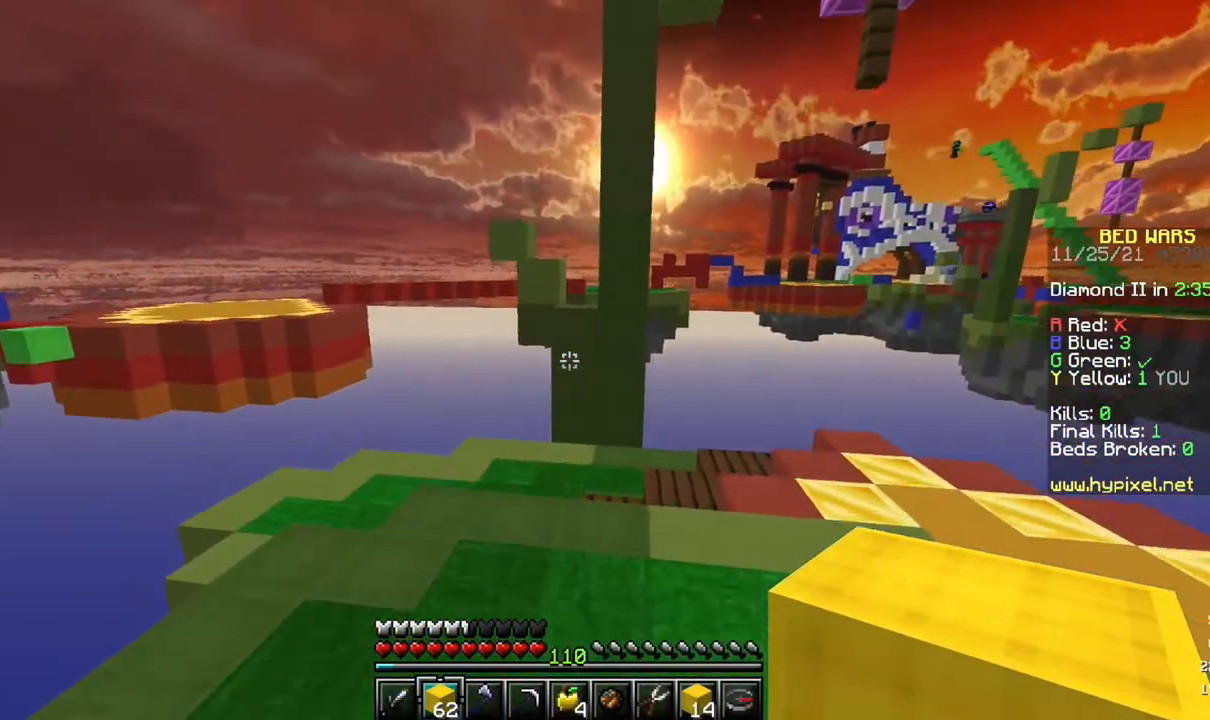
{"keys": [], "mouse": [], "events": []}
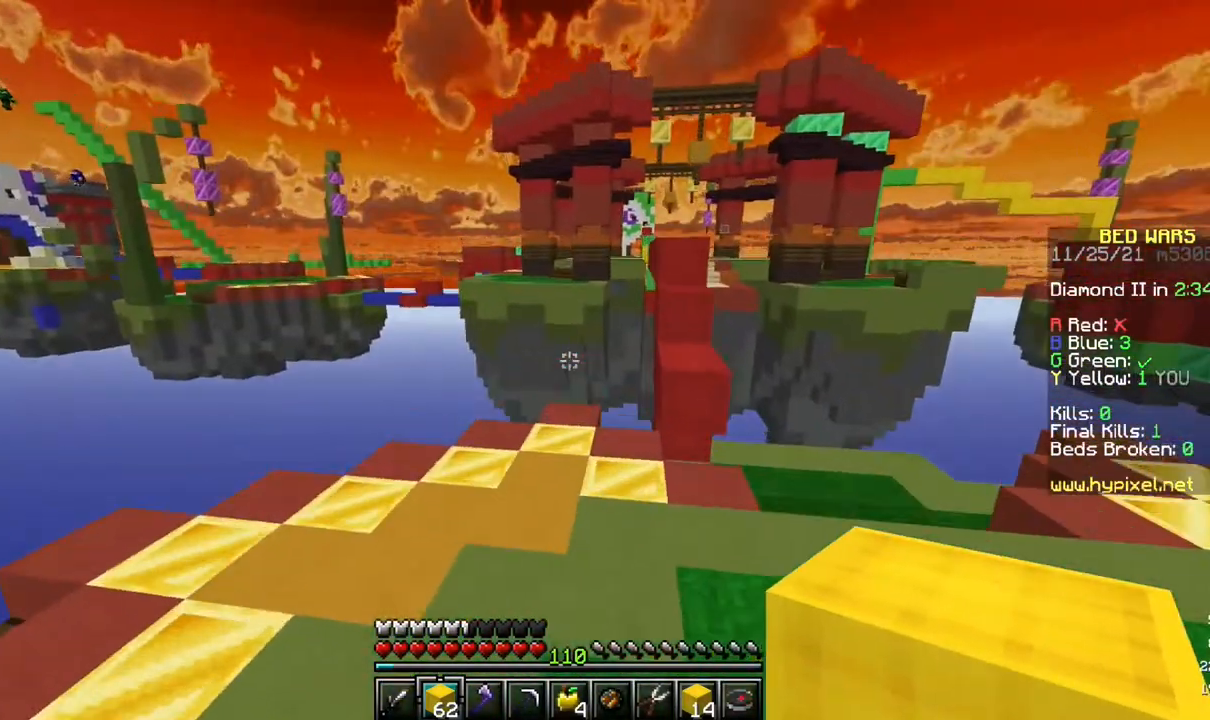
{"keys": [], "mouse": [], "events": []}
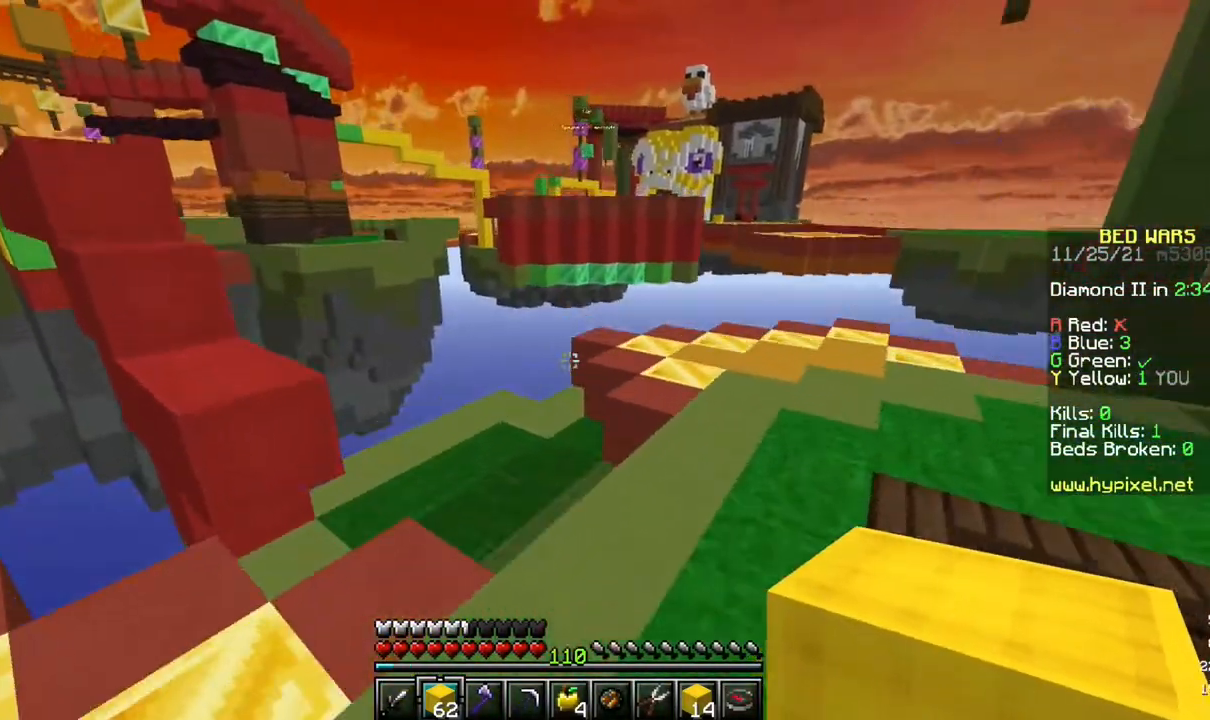
{"keys": [], "mouse": [], "events": []}
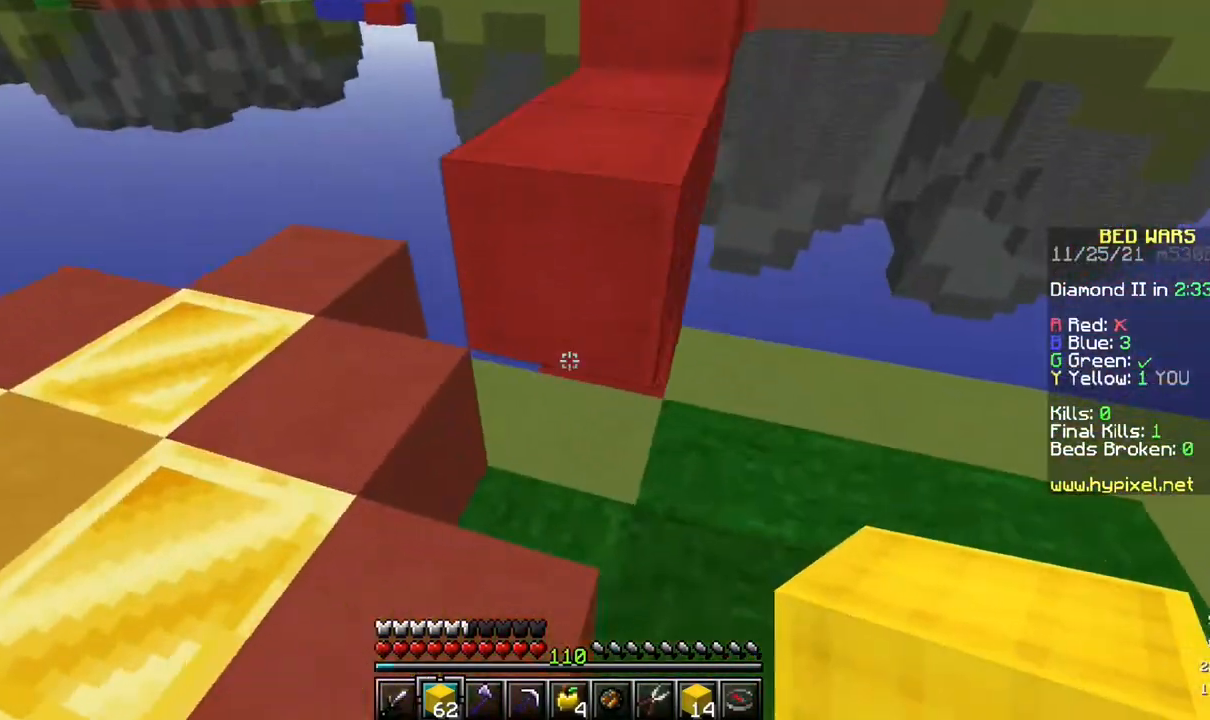
{"keys": [], "mouse": [], "events": [[217, "mouse_right", "down"], [317, "mouse_right", "up"]]}
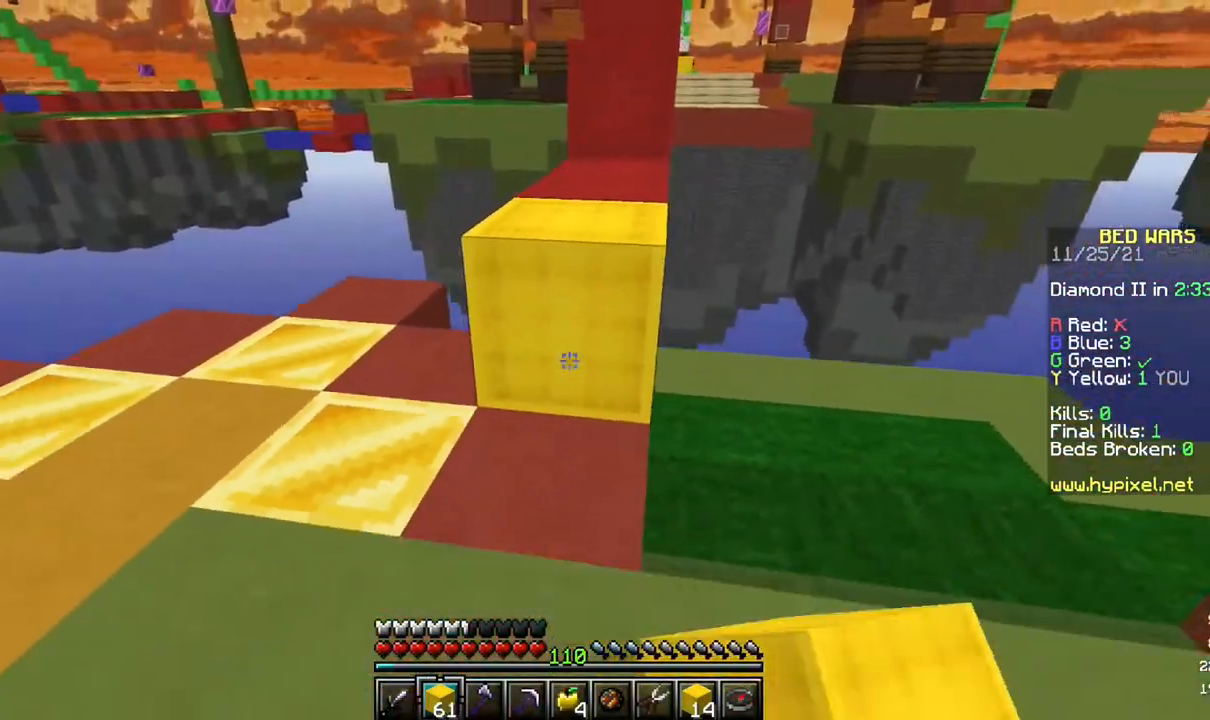
{"keys": ["d"], "mouse": [], "events": [[33, "mouse_right", "down"], [83, "d", "down"], [167, "mouse_right", "up"]]}
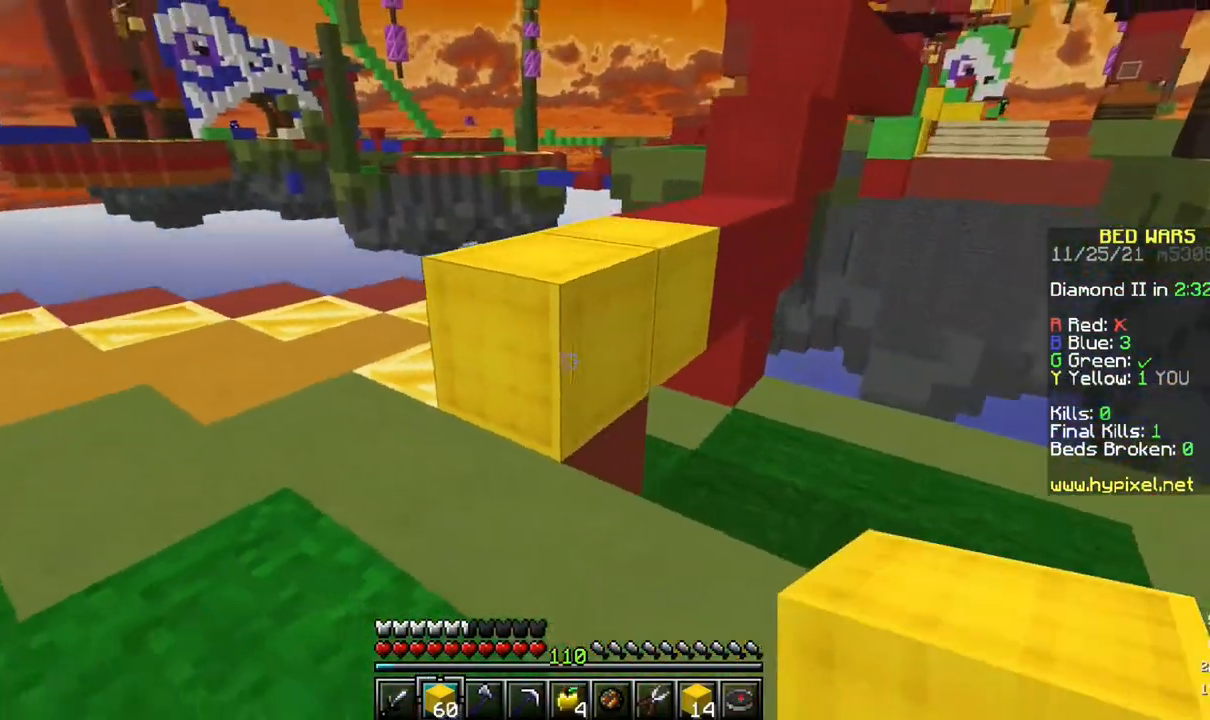
{"keys": ["d"], "mouse": [], "events": [[83, "mouse_right", "down"], [217, "mouse_right", "up"], [317, "mouse_right", "down"], [467, "mouse_right", "up"]]}
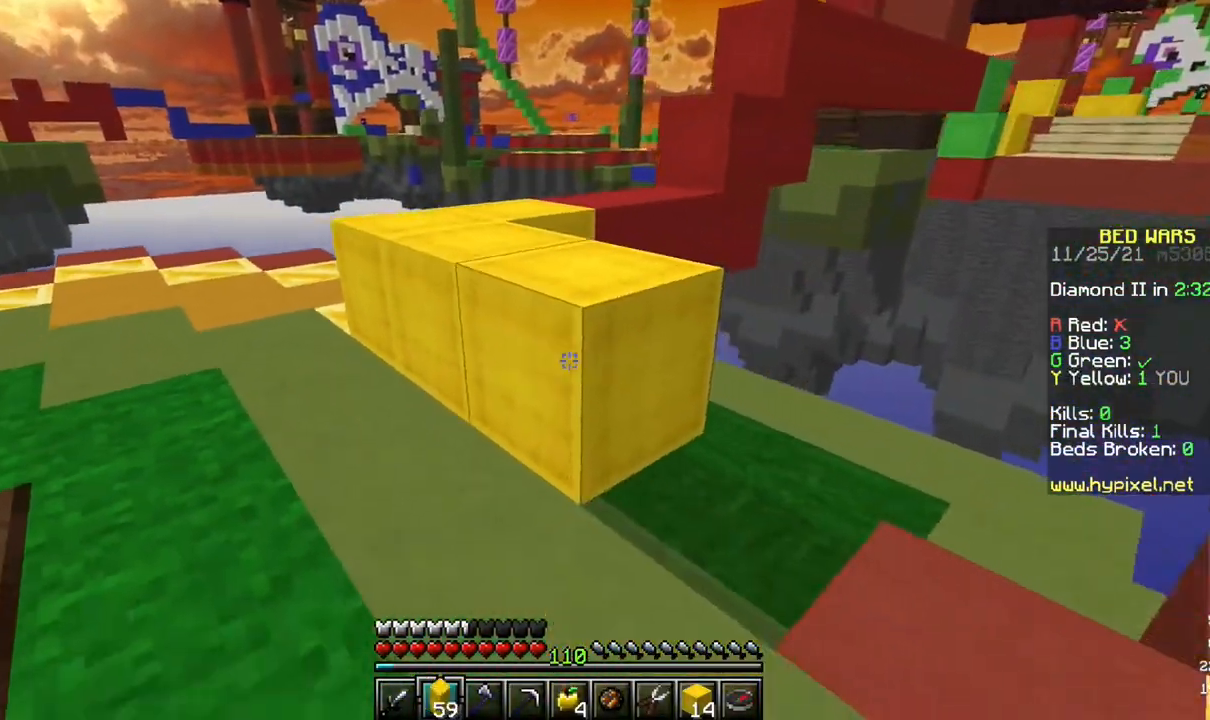
{"keys": [], "mouse": [], "events": [[167, "mouse_right", "down"], [267, "mouse_right", "up"], [417, "d", "up"]]}